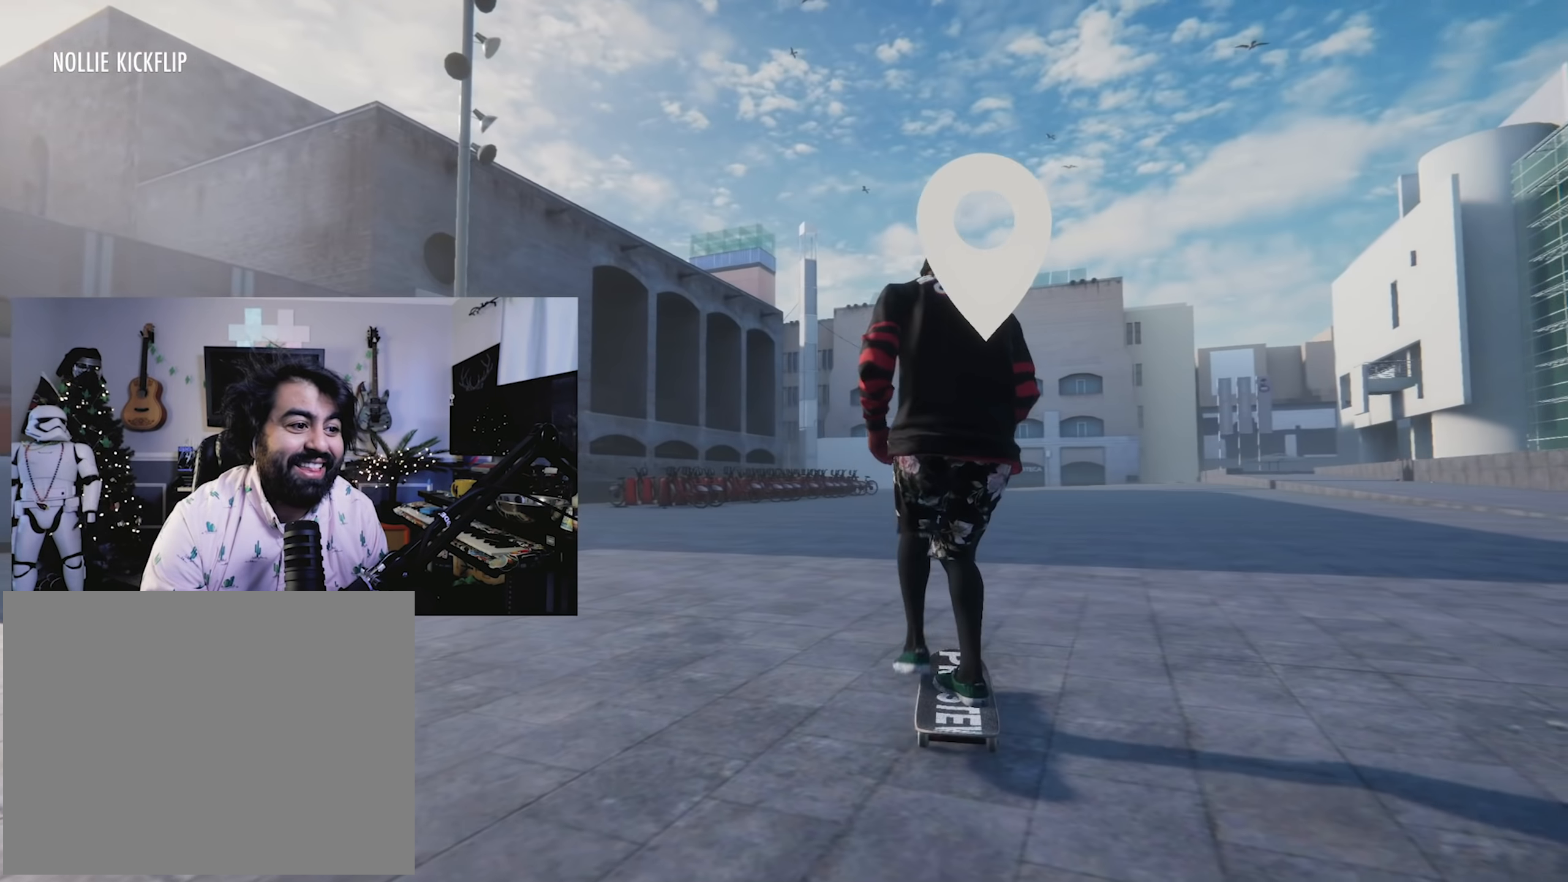
Gameplay with a controller (Xbox layout); each line is a JSON object with the inputs held at the frame after it. "events" lists button and stick changes between this image and that frame as [ms after this image, input, new state], when the widget could be followed in between. Not read: L3 R3.
{"buttons": [], "left_stick": "down", "right_stick": "down", "events": [[134, "X", "up"], [400, "left_stick", "down"], [400, "right_stick", "down"]]}
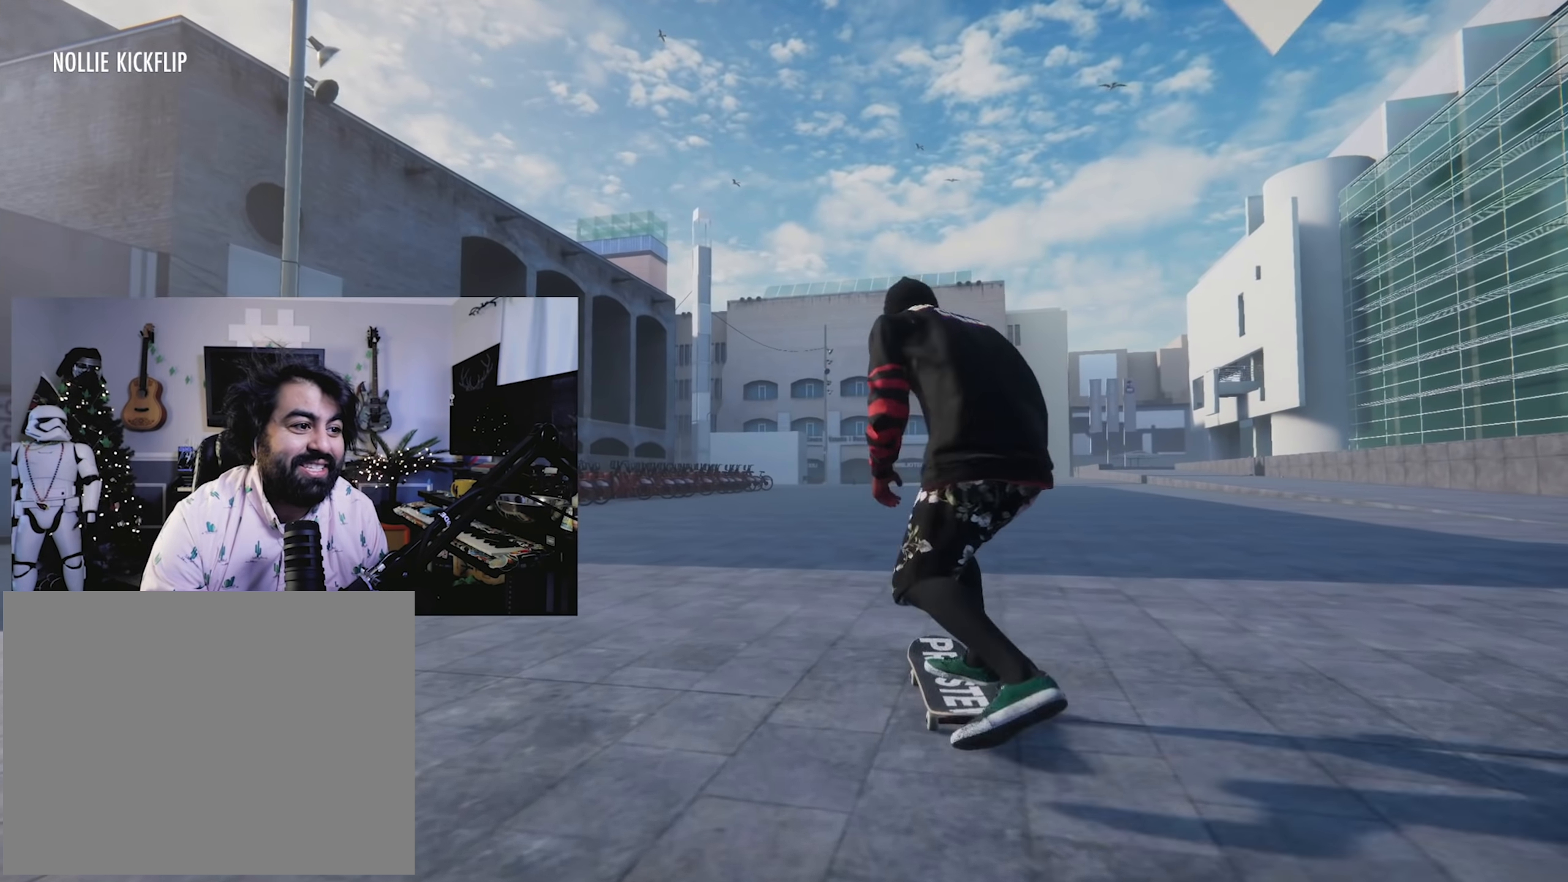
{"buttons": [], "left_stick": "center", "right_stick": "center", "events": [[34, "right_stick", "right"], [50, "left_stick", "right"], [84, "right_stick", "up"], [150, "left_stick", "center"], [150, "right_stick", "center"], [200, "left_stick", "left"], [334, "left_stick", "center"]]}
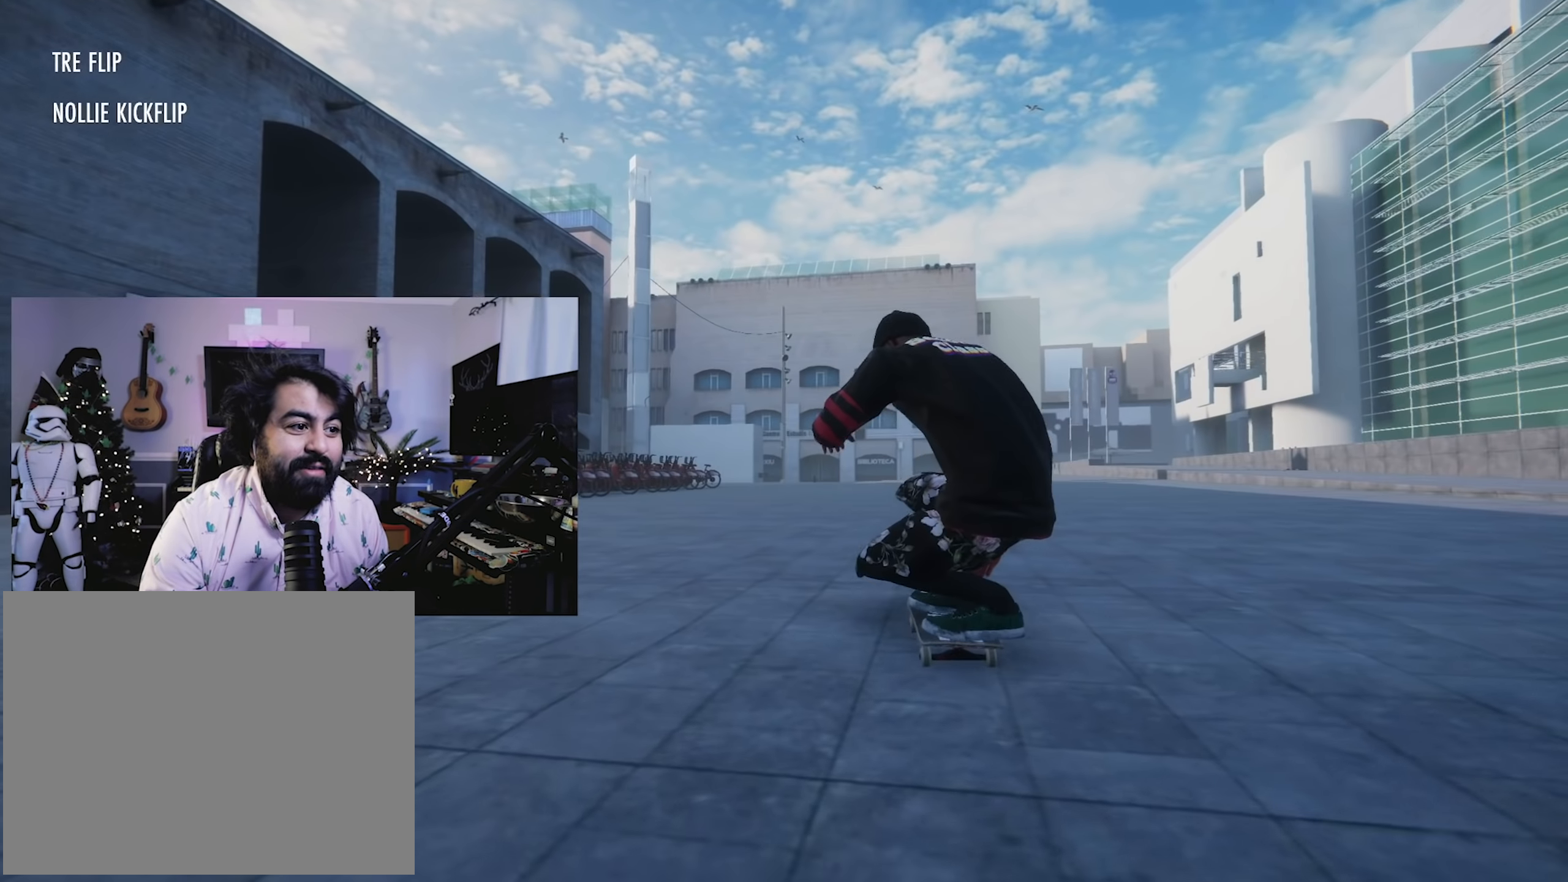
{"buttons": [], "left_stick": "down", "right_stick": "down", "events": [[417, "left_stick", "down"], [434, "right_stick", "down"]]}
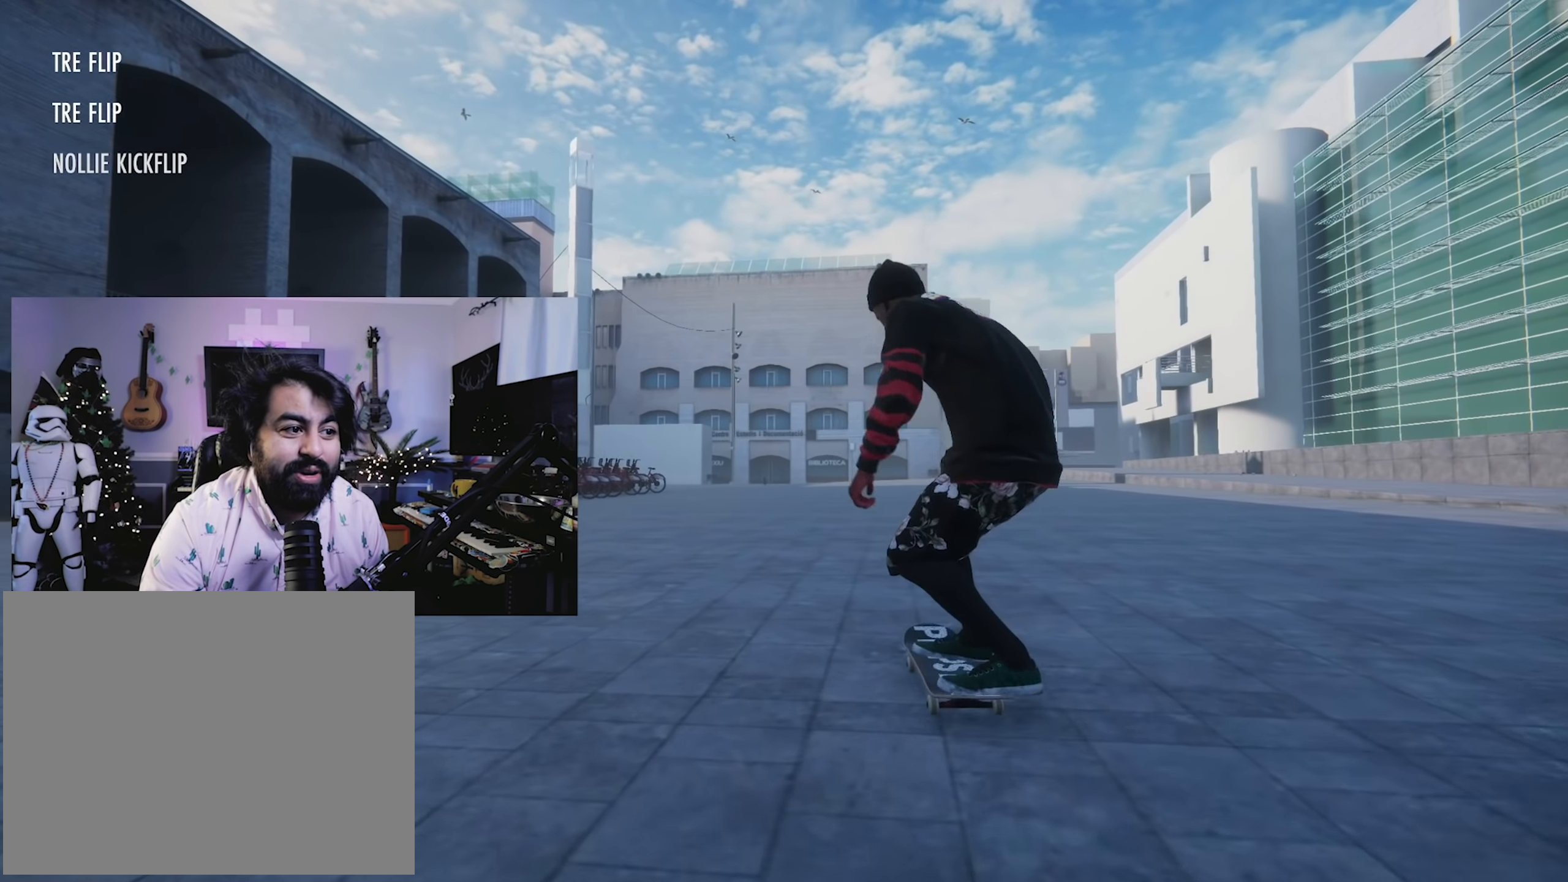
{"buttons": [], "left_stick": "center", "right_stick": "center", "events": [[84, "left_stick", "left"], [134, "right_stick", "center"], [184, "left_stick", "center"]]}
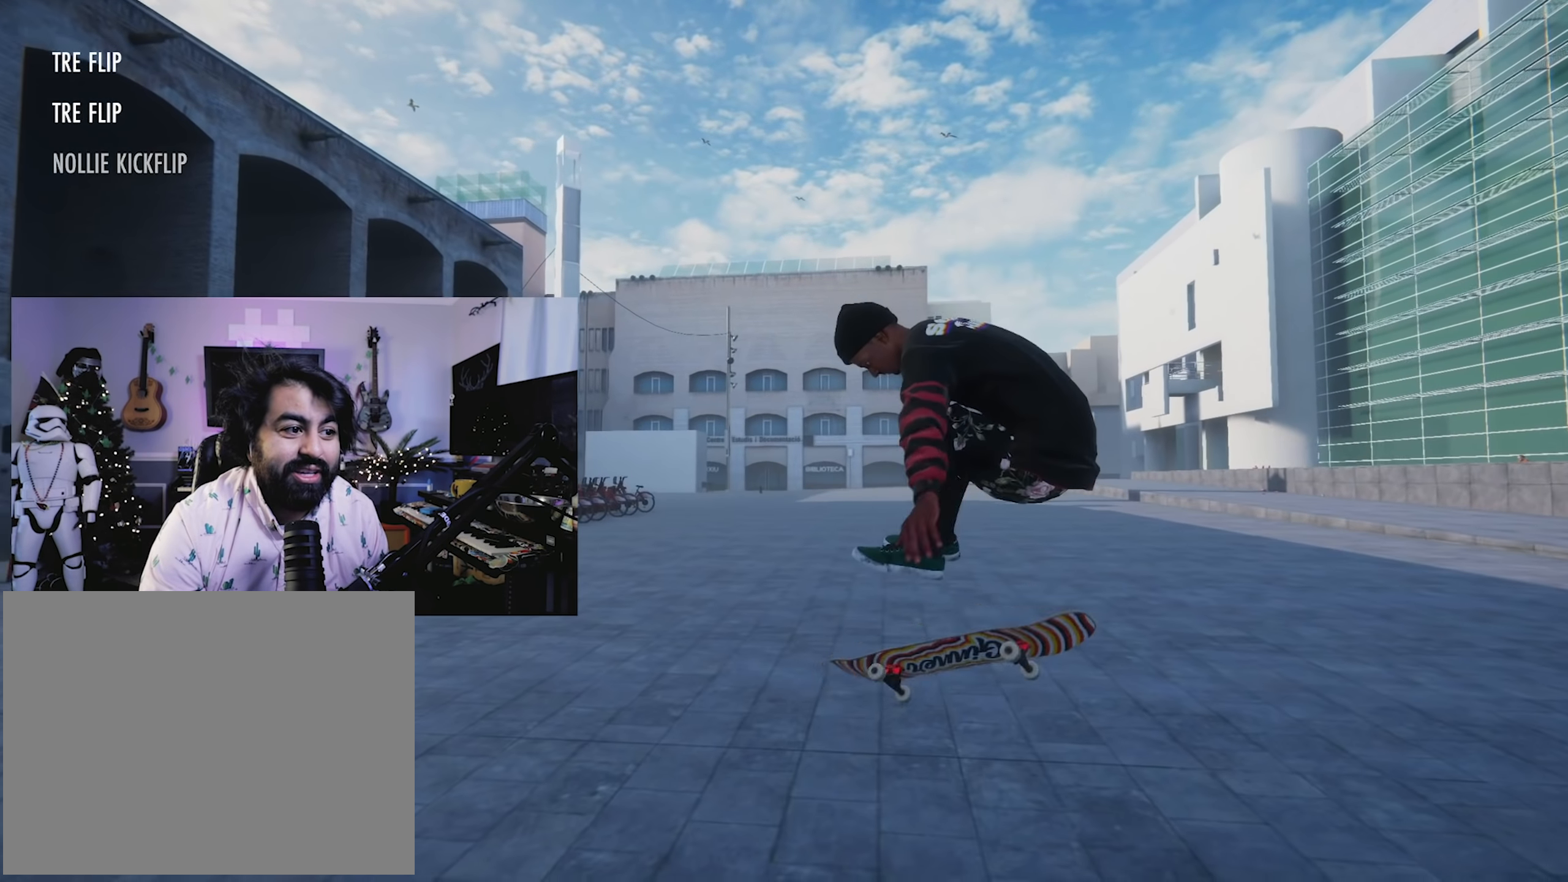
{"buttons": [], "left_stick": "center", "right_stick": "center", "events": []}
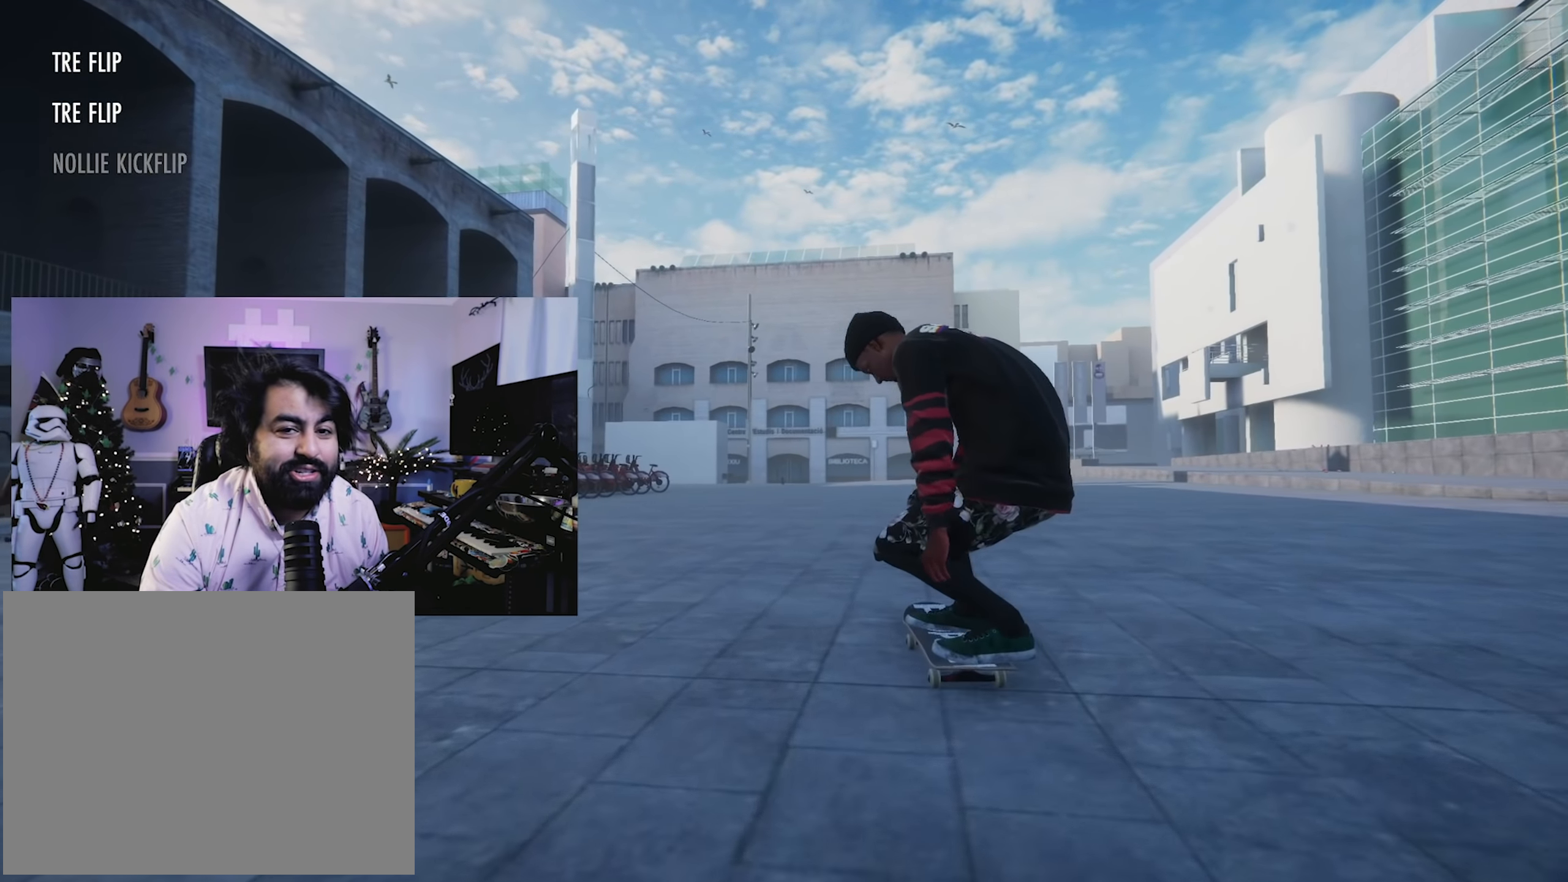
{"buttons": [], "left_stick": "center", "right_stick": "center", "events": []}
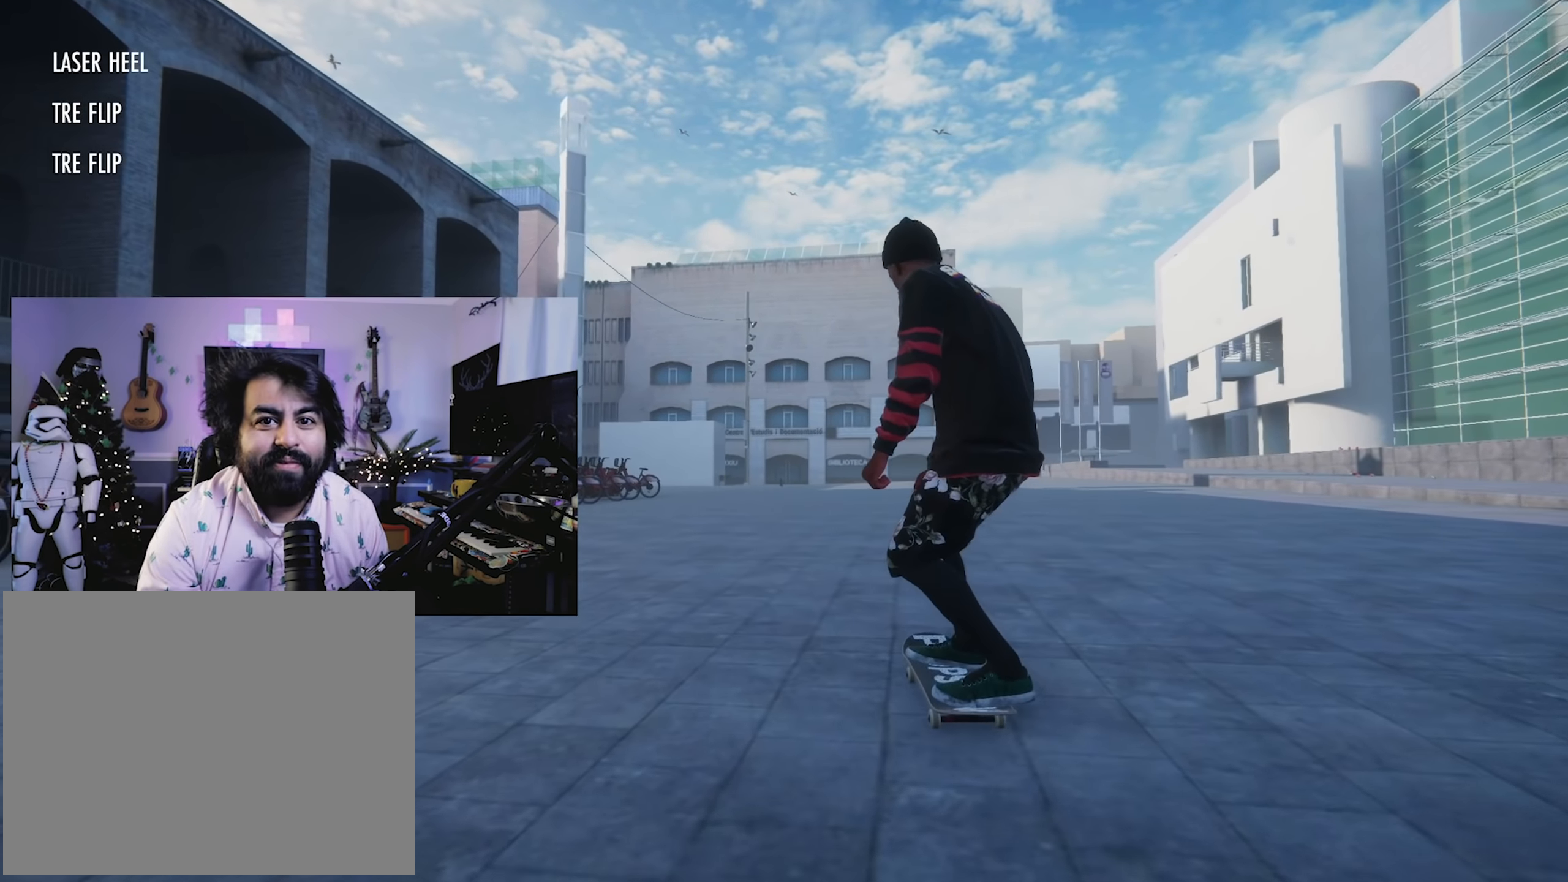
{"buttons": [], "left_stick": "center", "right_stick": "center", "events": []}
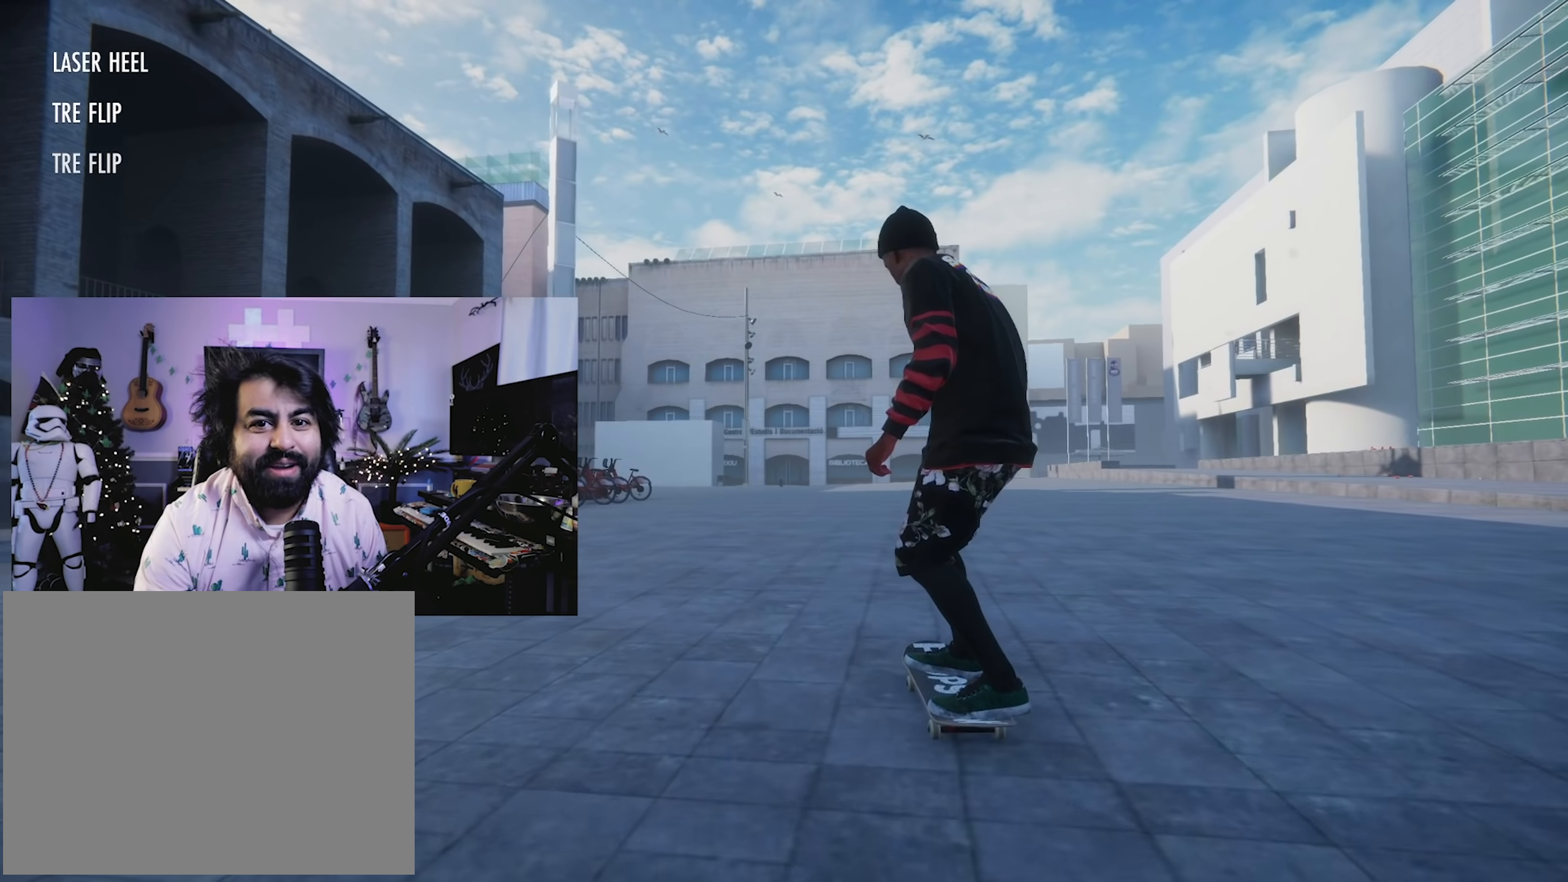
{"buttons": [], "left_stick": "center", "right_stick": "center", "events": []}
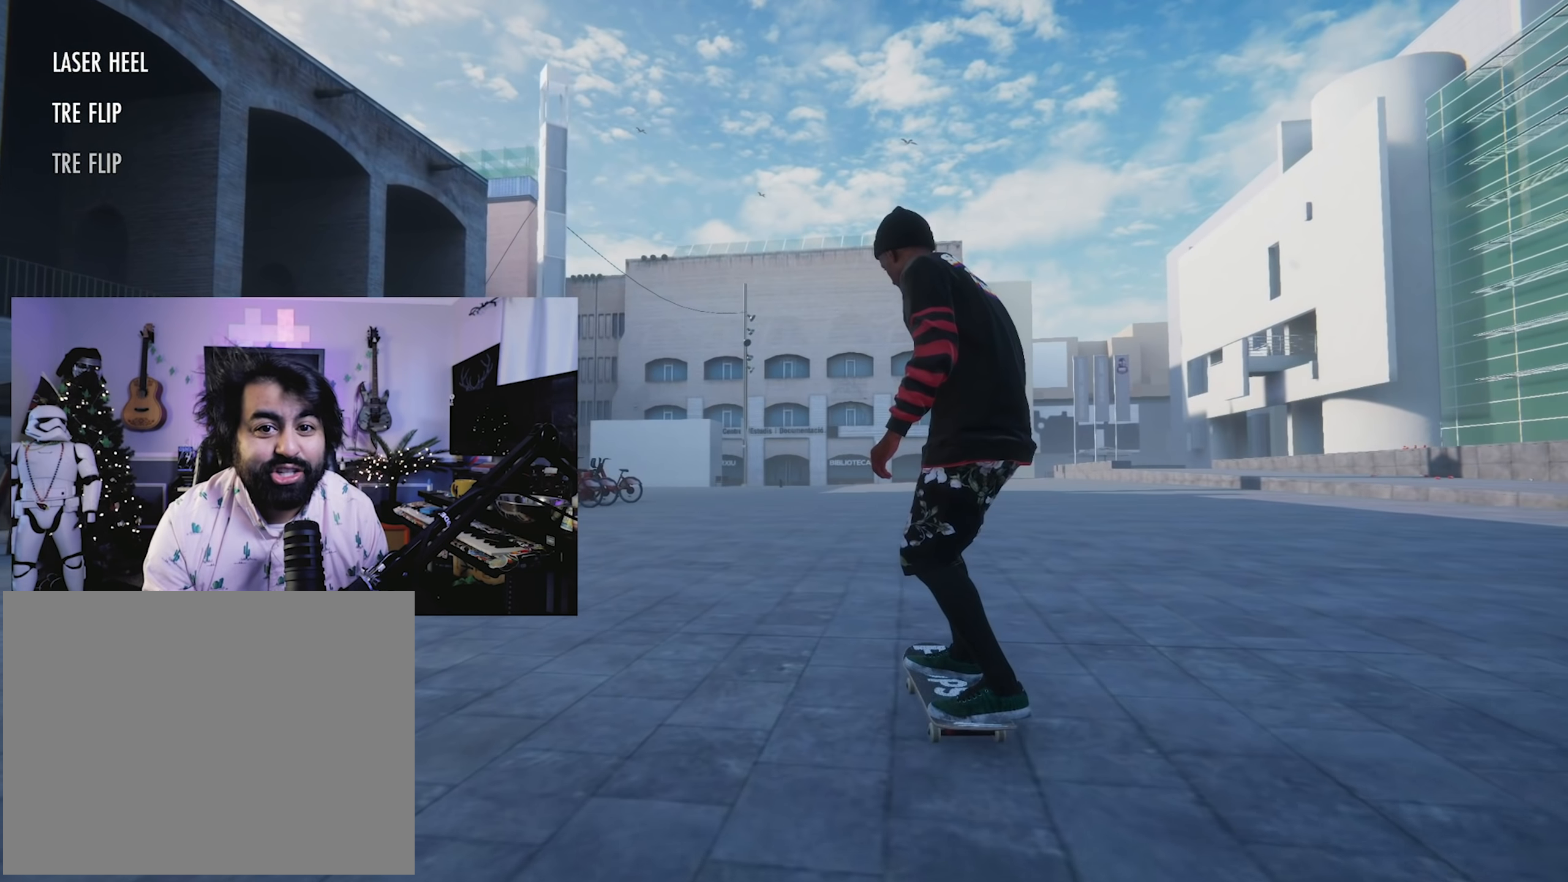
{"buttons": [], "left_stick": "center", "right_stick": "center", "events": []}
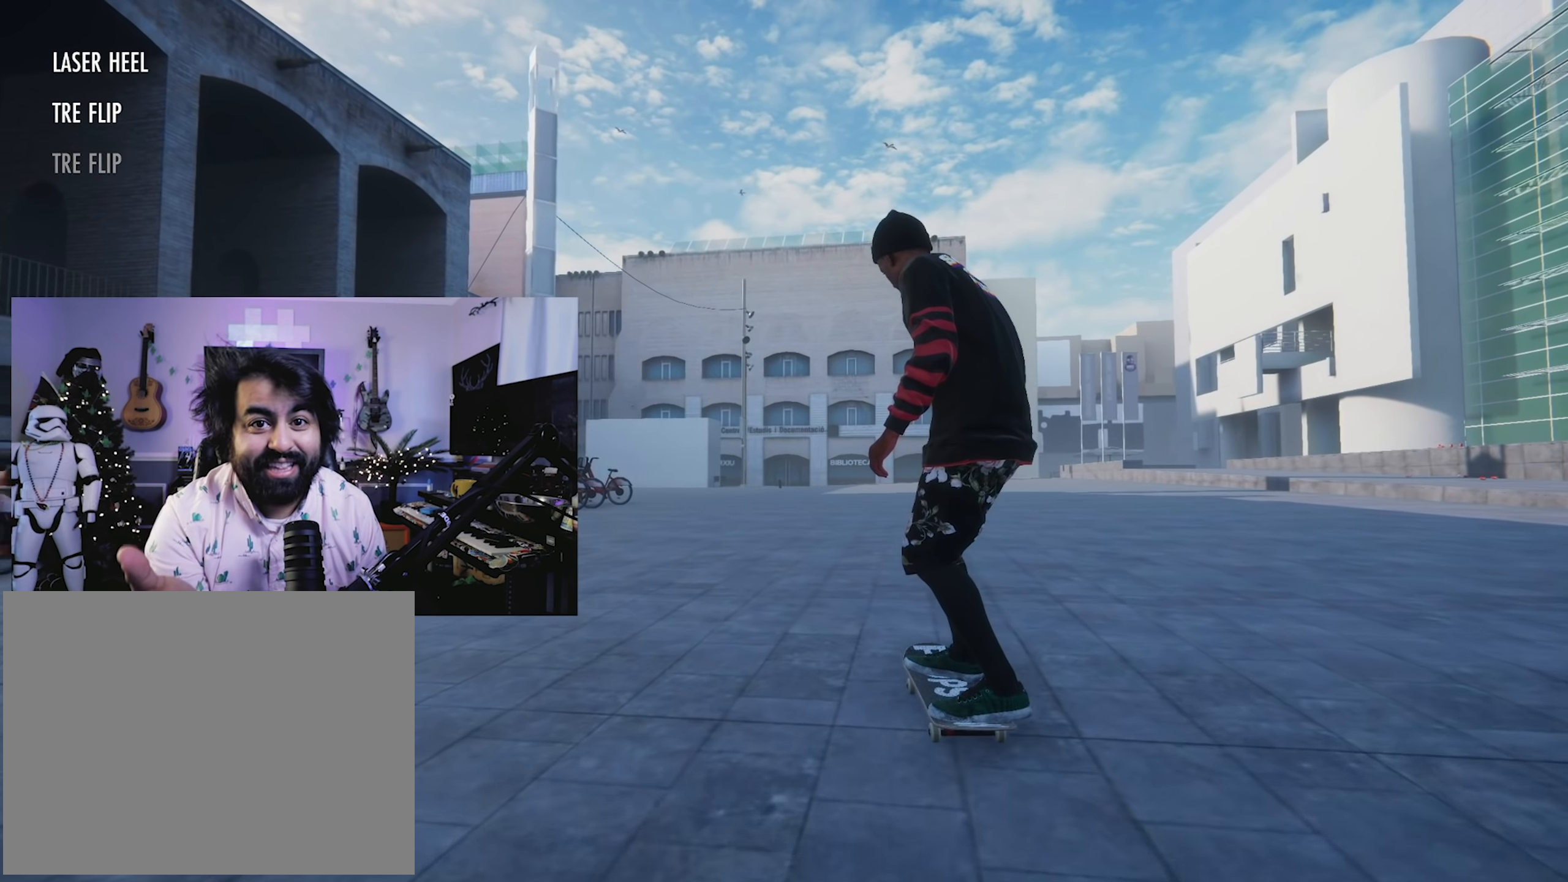
{"buttons": [], "left_stick": "center", "right_stick": "center", "events": []}
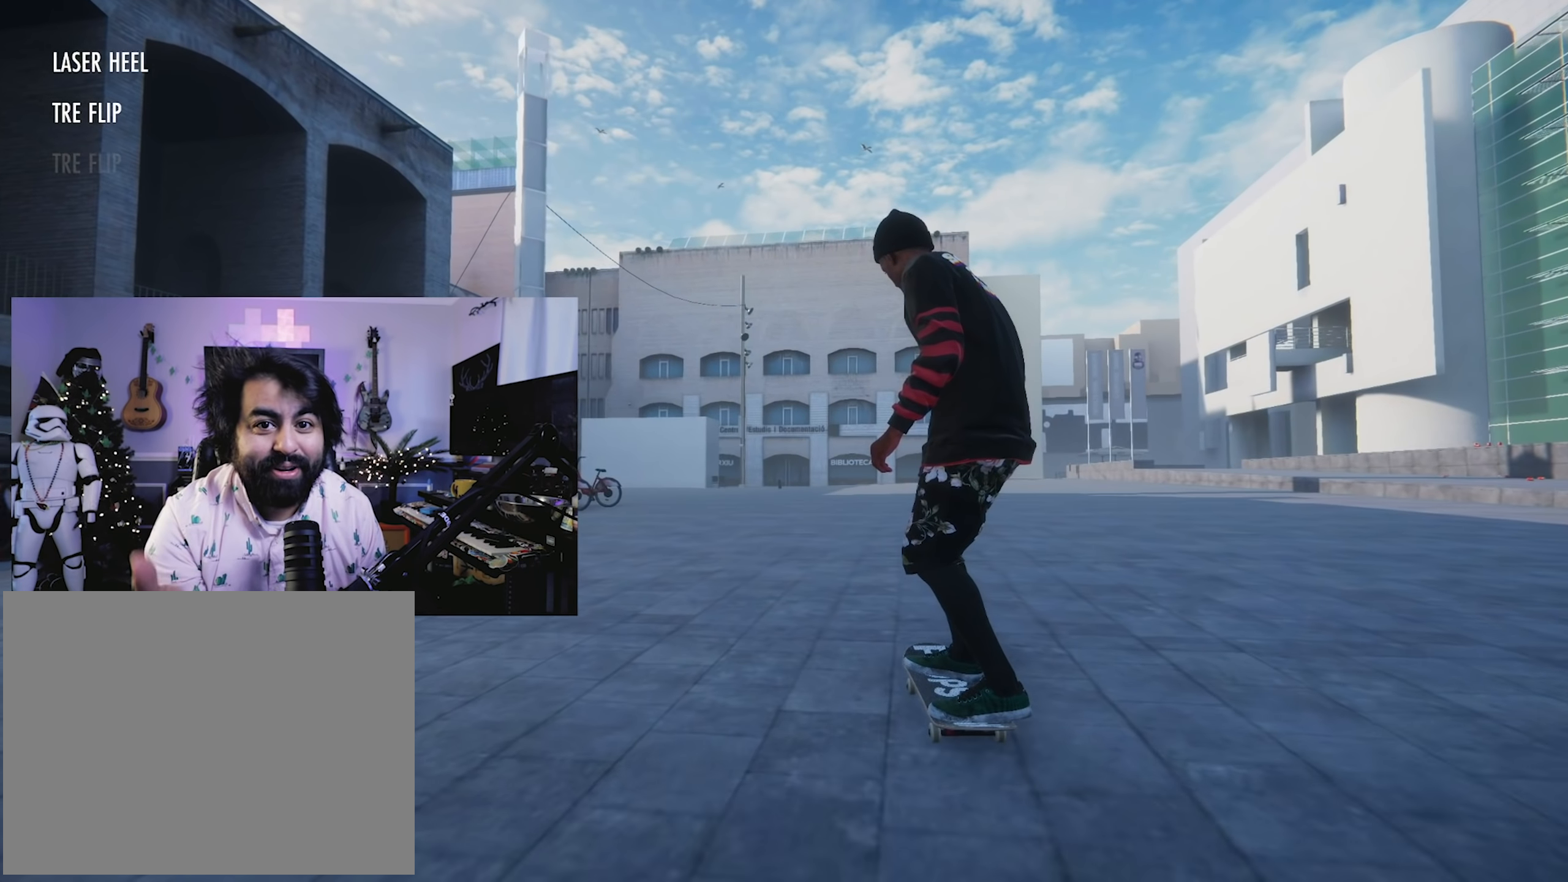
{"buttons": [], "left_stick": "center", "right_stick": "center", "events": []}
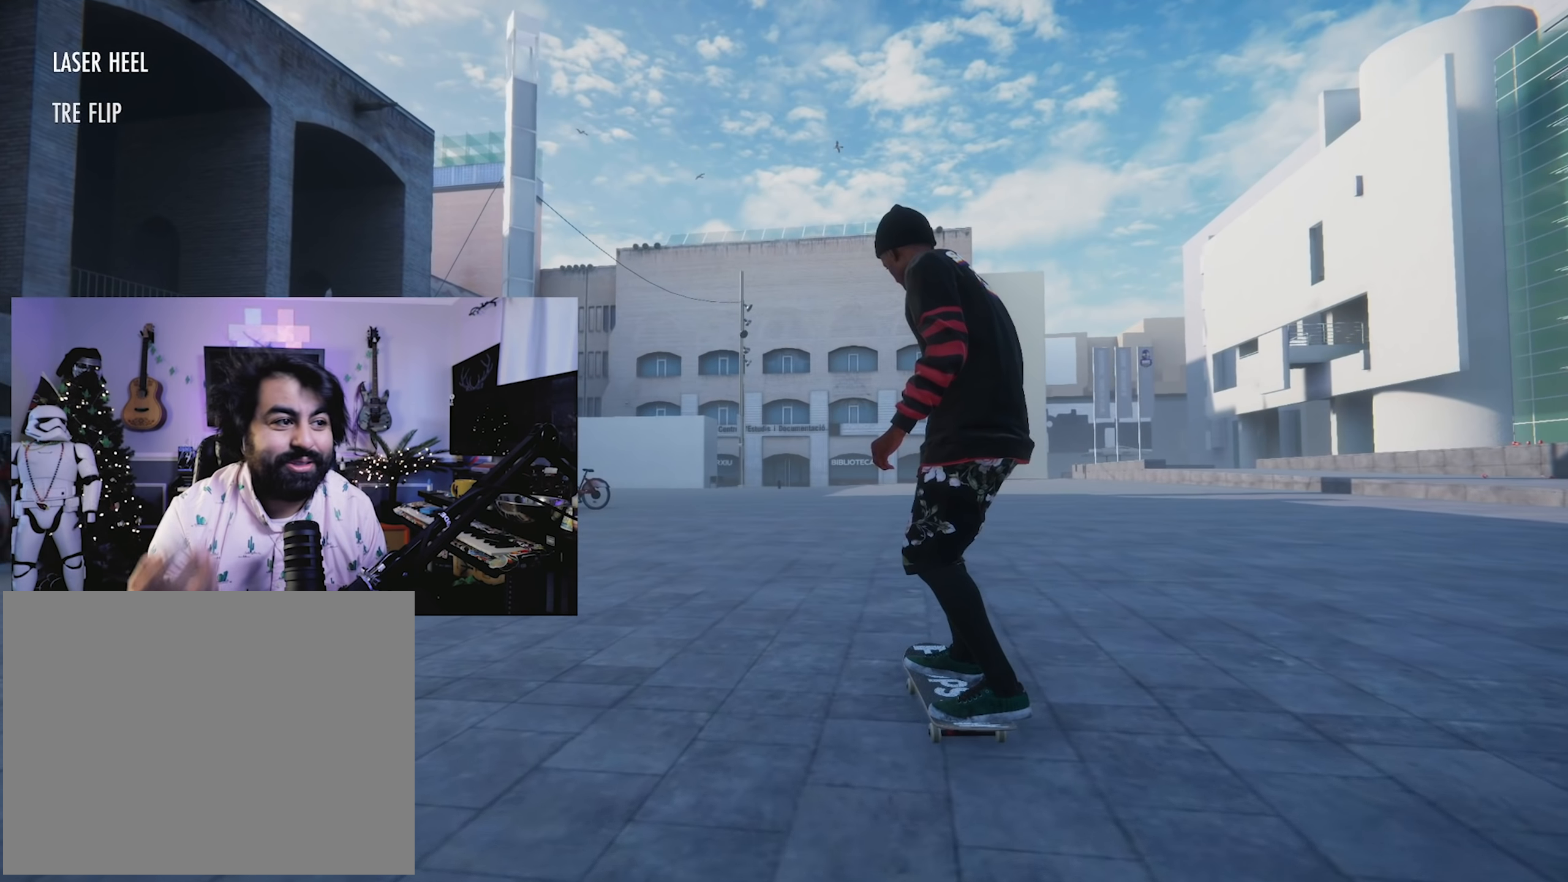
{"buttons": [], "left_stick": "center", "right_stick": "center", "events": []}
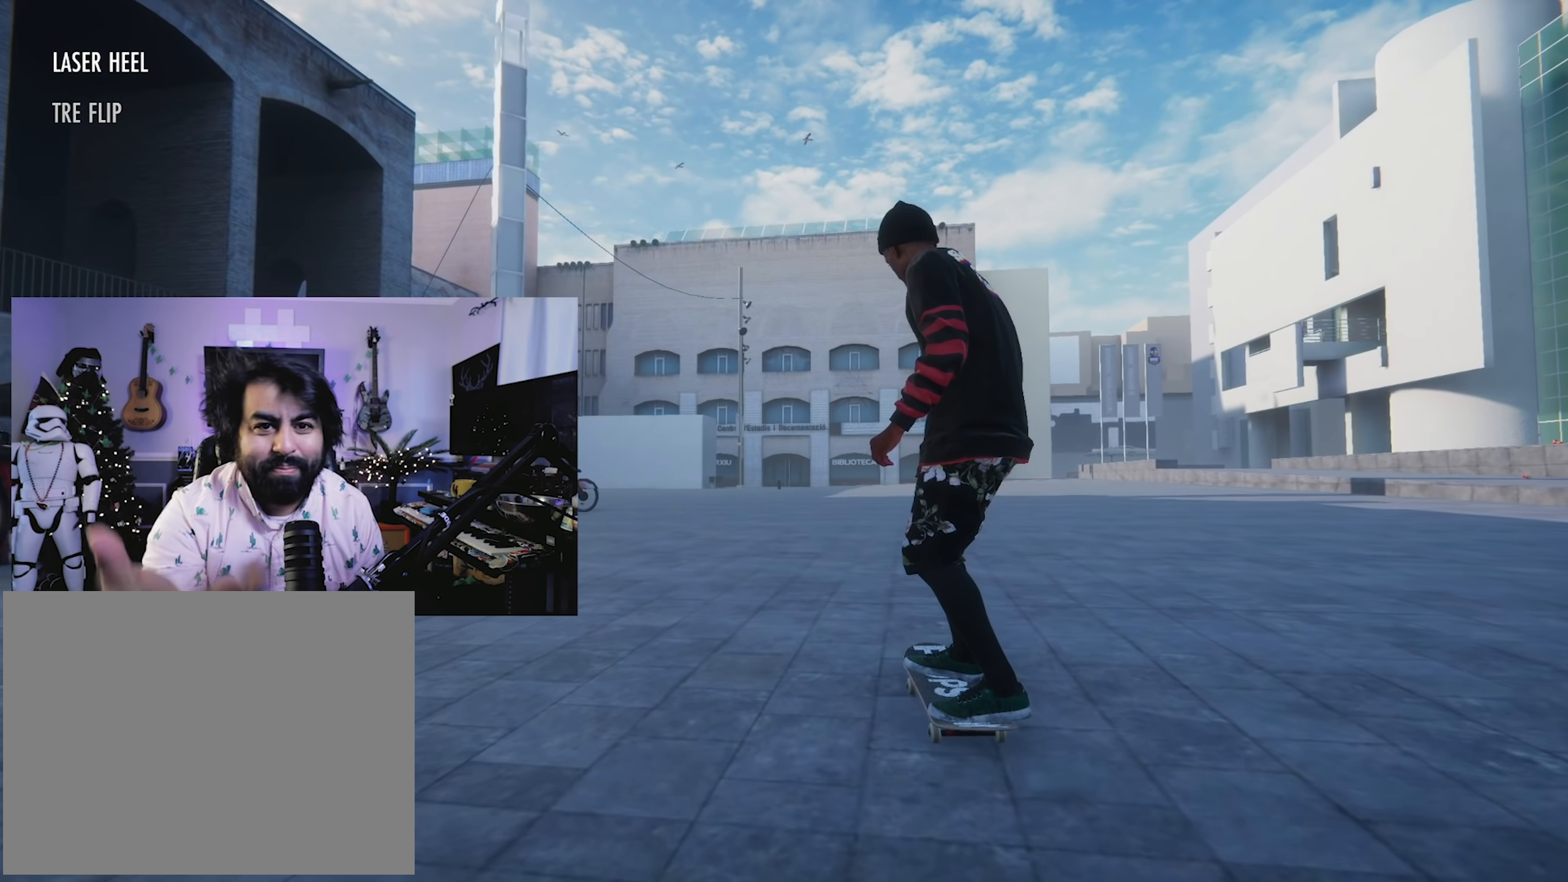
{"buttons": [], "left_stick": "center", "right_stick": "center", "events": []}
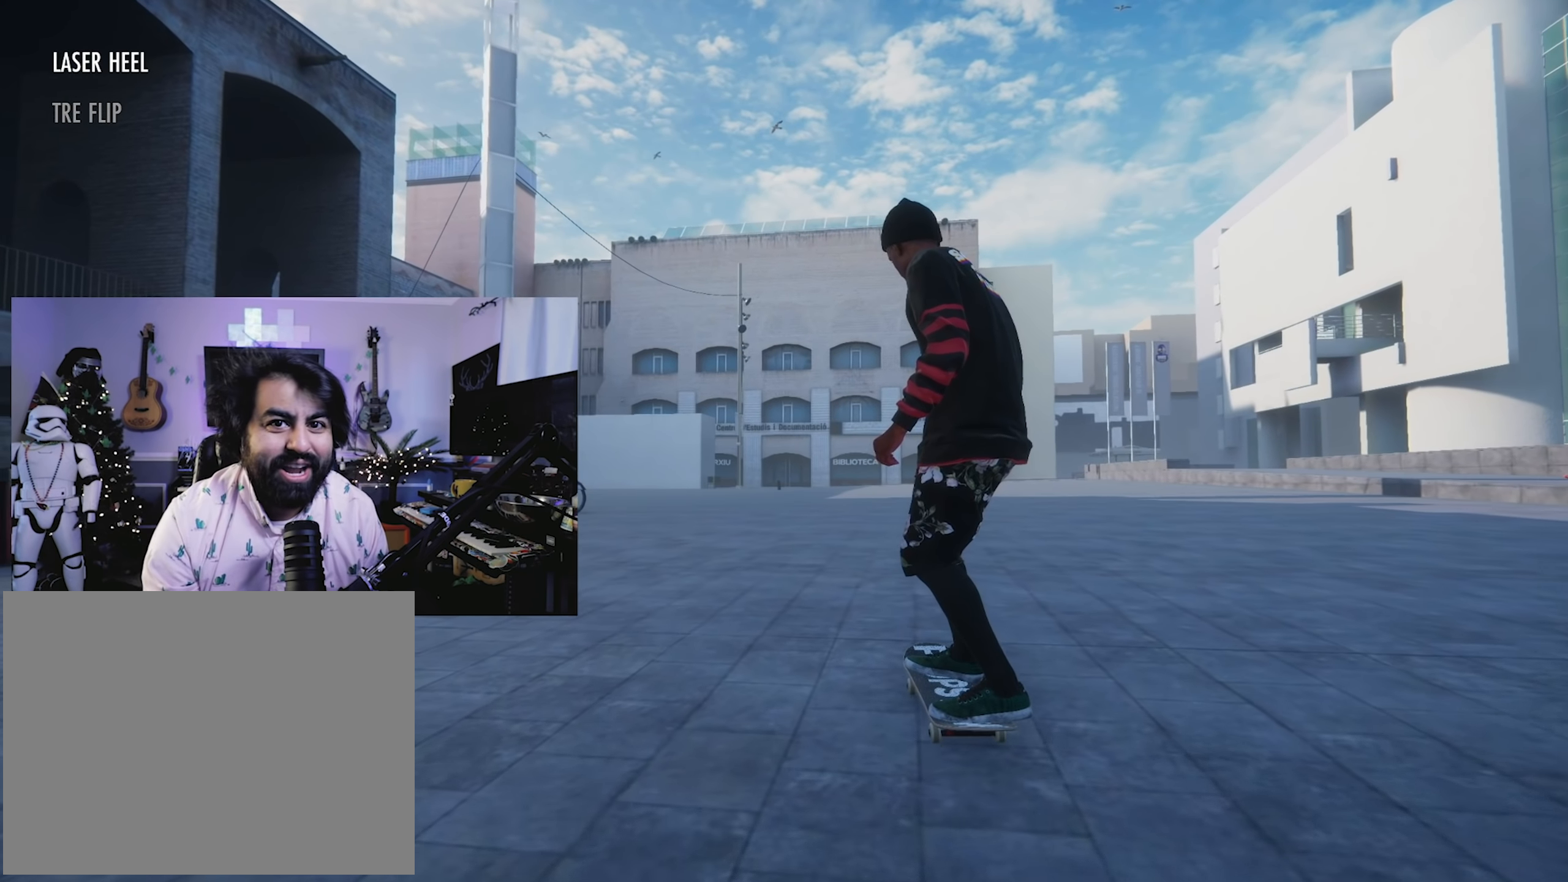
{"buttons": [], "left_stick": "center", "right_stick": "center", "events": []}
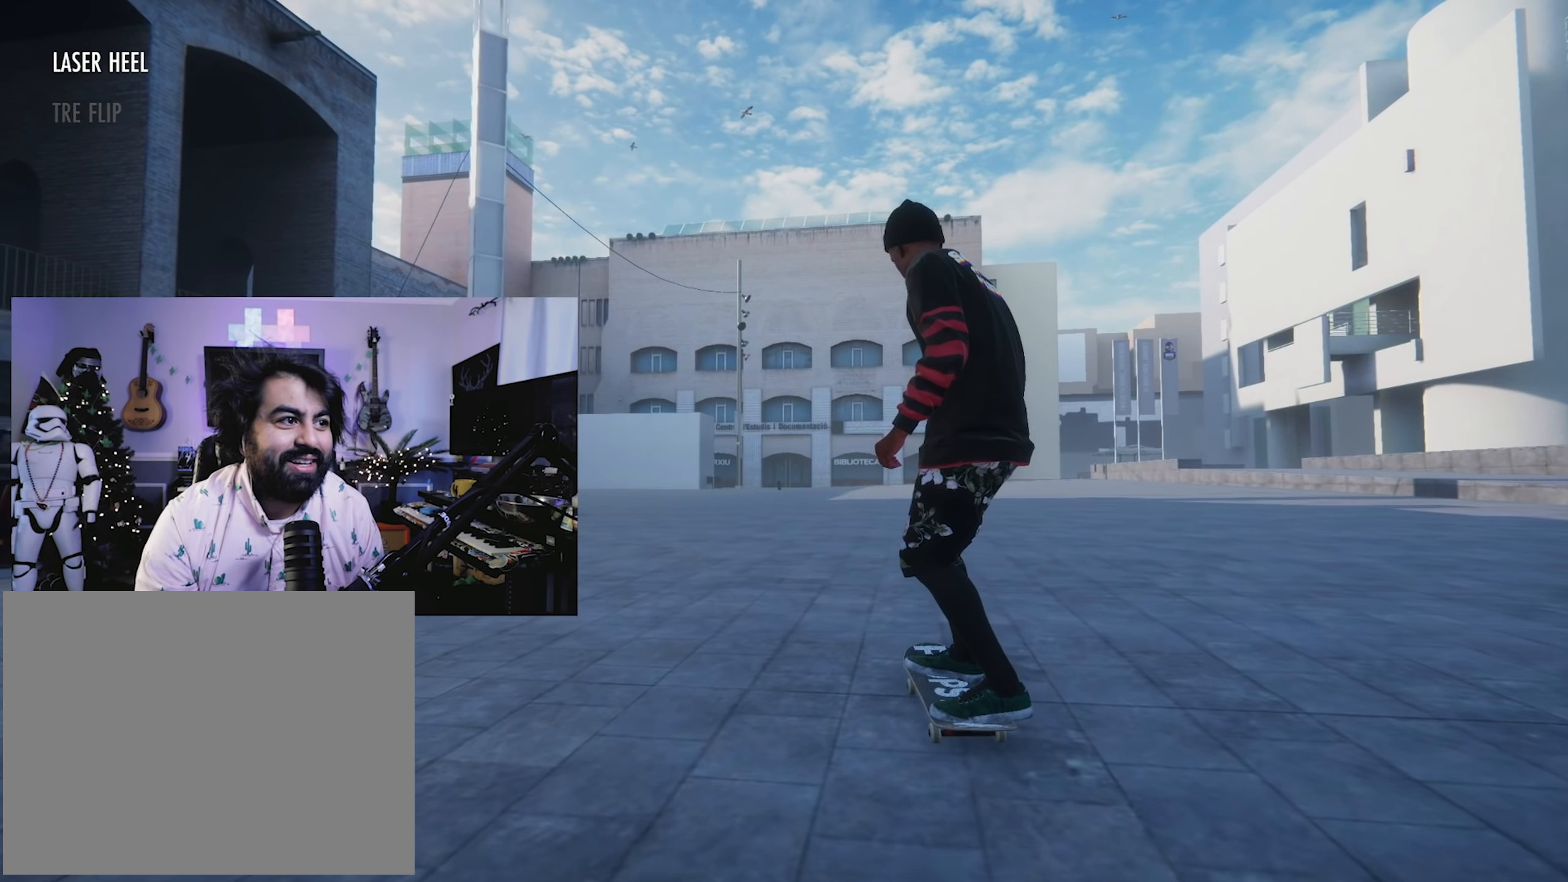
{"buttons": [], "left_stick": "down", "right_stick": "down", "events": [[400, "left_stick", "down"], [434, "right_stick", "down"]]}
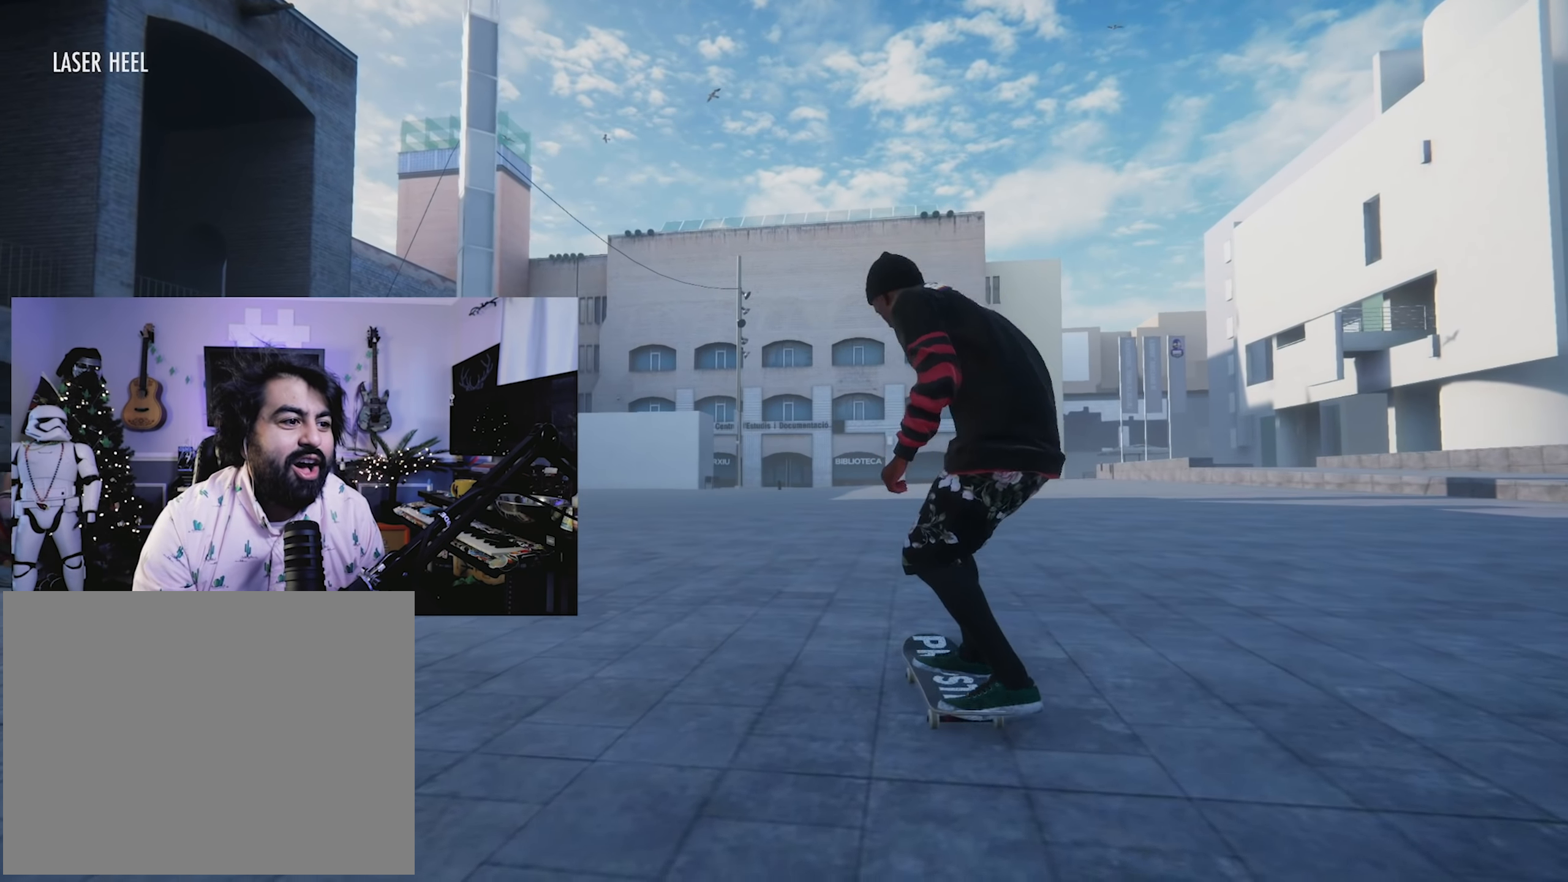
{"buttons": [], "left_stick": "left", "right_stick": "center", "events": [[50, "right_stick", "right"], [67, "left_stick", "right"], [167, "right_stick", "center"], [184, "left_stick", "left"]]}
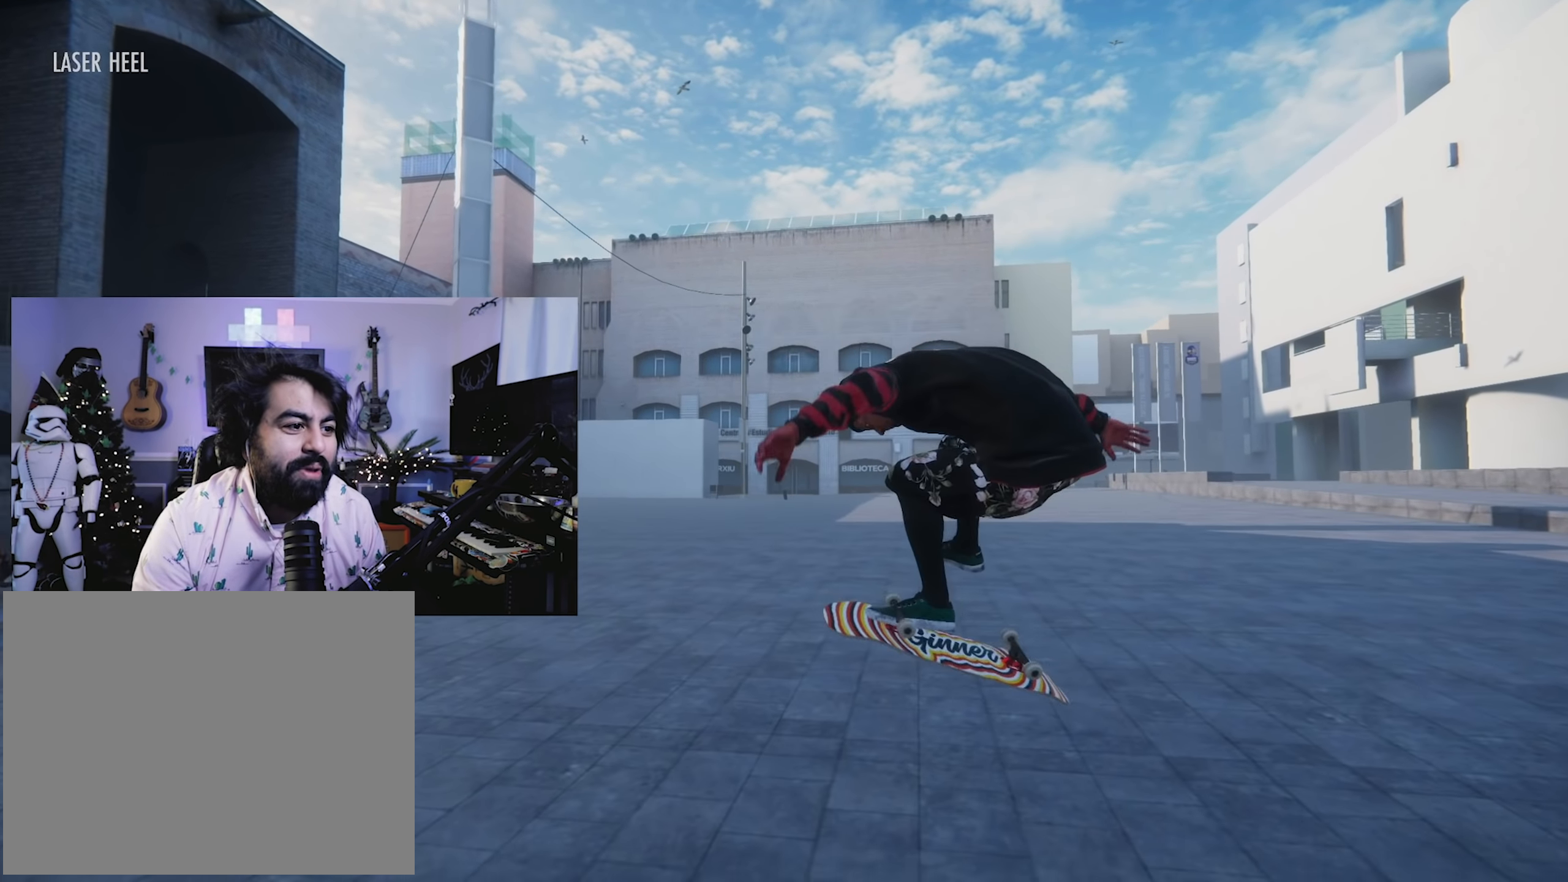
{"buttons": [], "left_stick": "center", "right_stick": "center", "events": [[100, "left_stick", "center"]]}
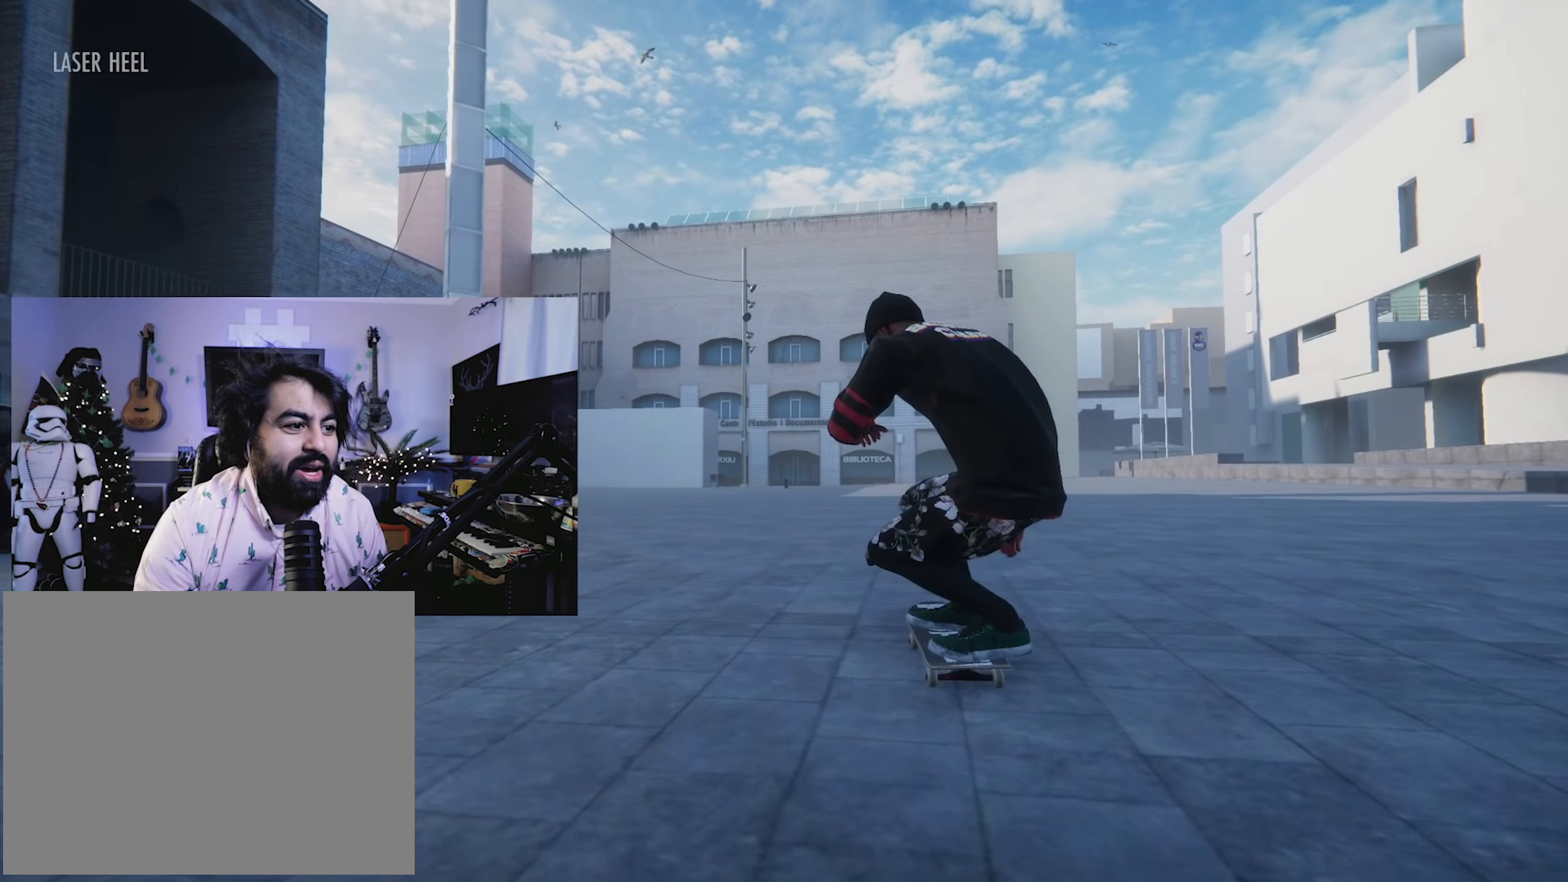
{"buttons": [], "left_stick": "center", "right_stick": "center", "events": [[33, "B", "down"], [333, "B", "up"]]}
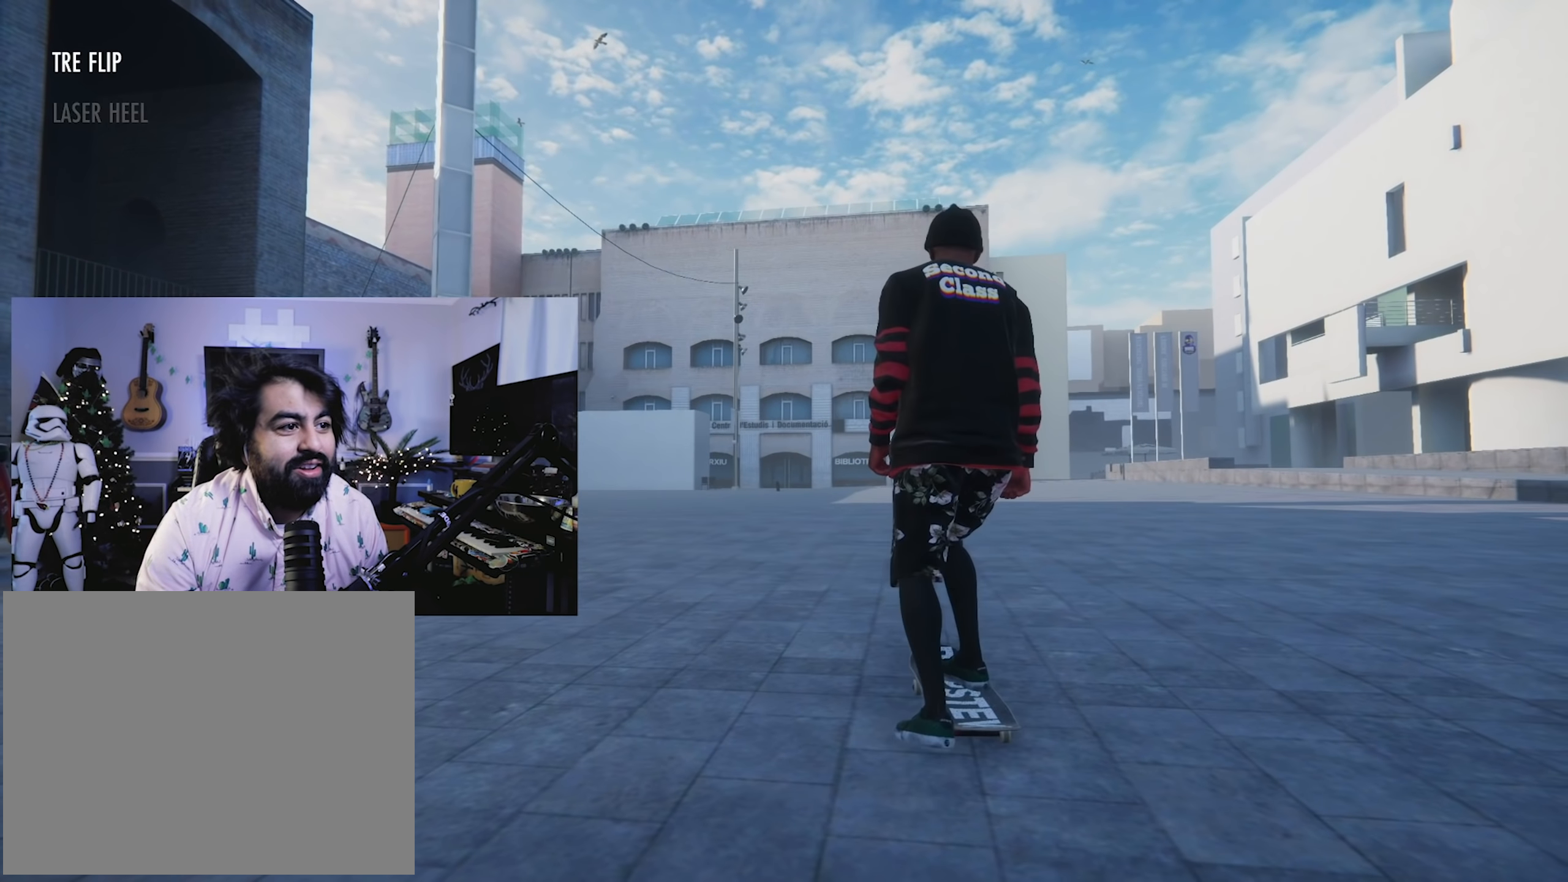
{"buttons": ["START"], "left_stick": "center", "right_stick": "center", "events": [[267, "START", "down"]]}
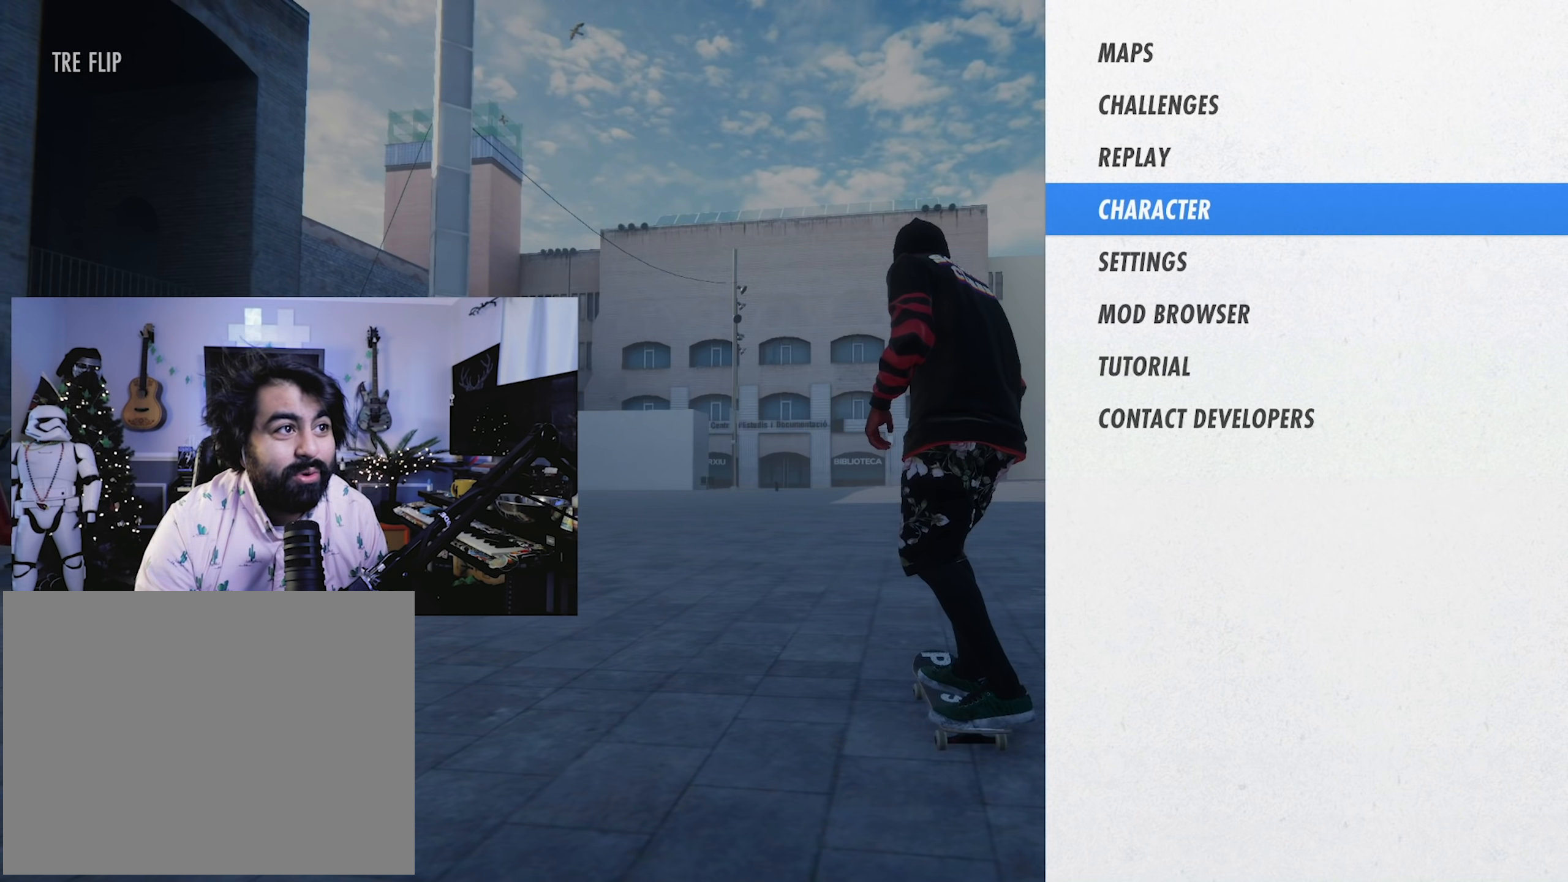
{"buttons": ["START"], "left_stick": "center", "right_stick": "center", "events": []}
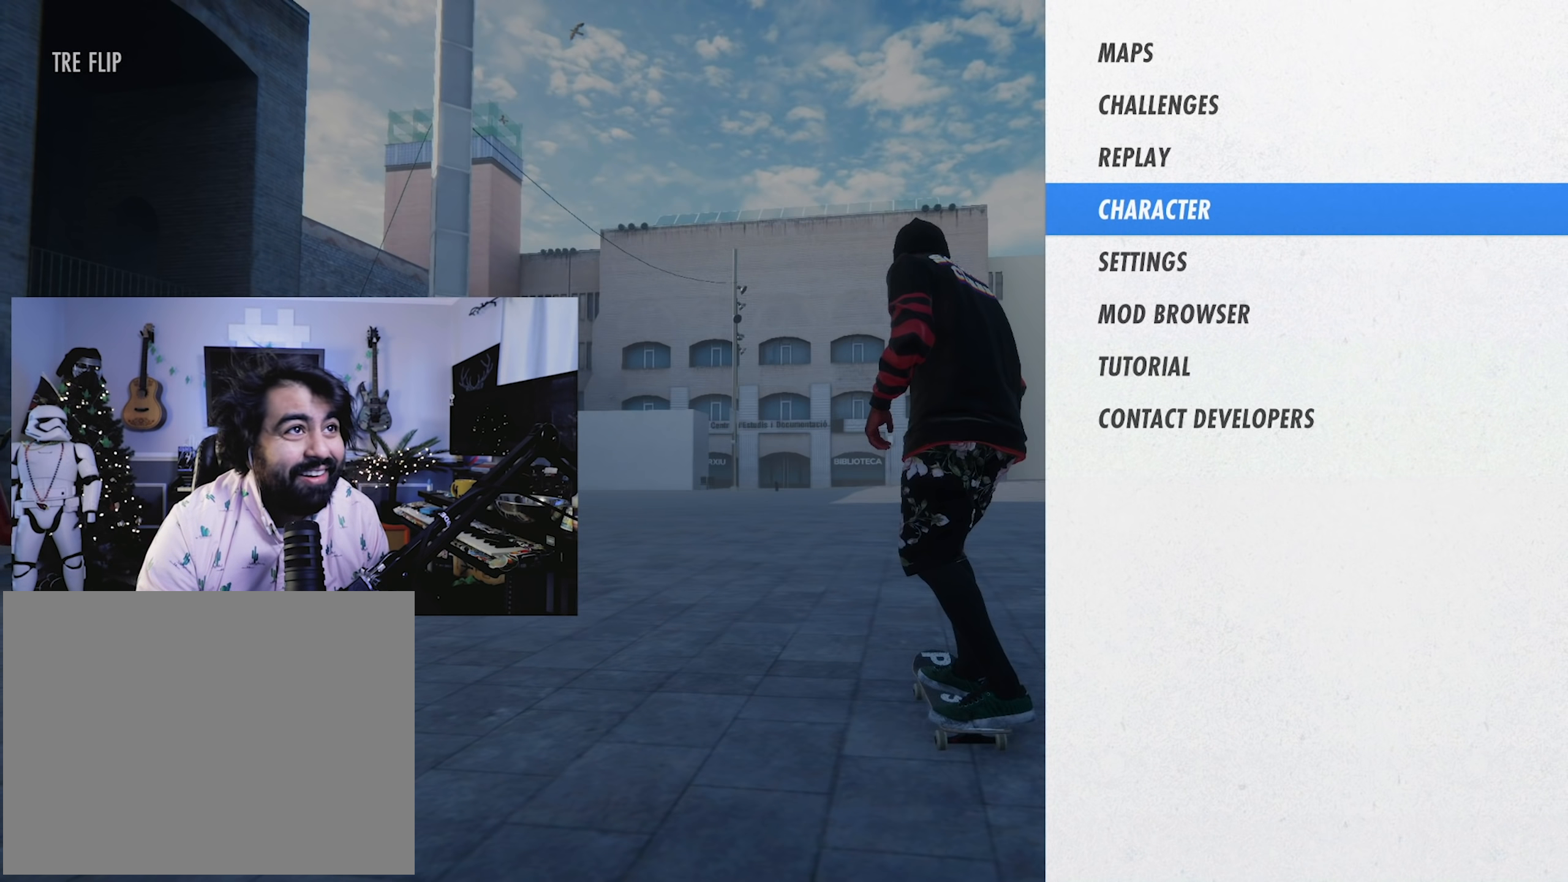
{"buttons": ["START"], "left_stick": "center", "right_stick": "center", "events": []}
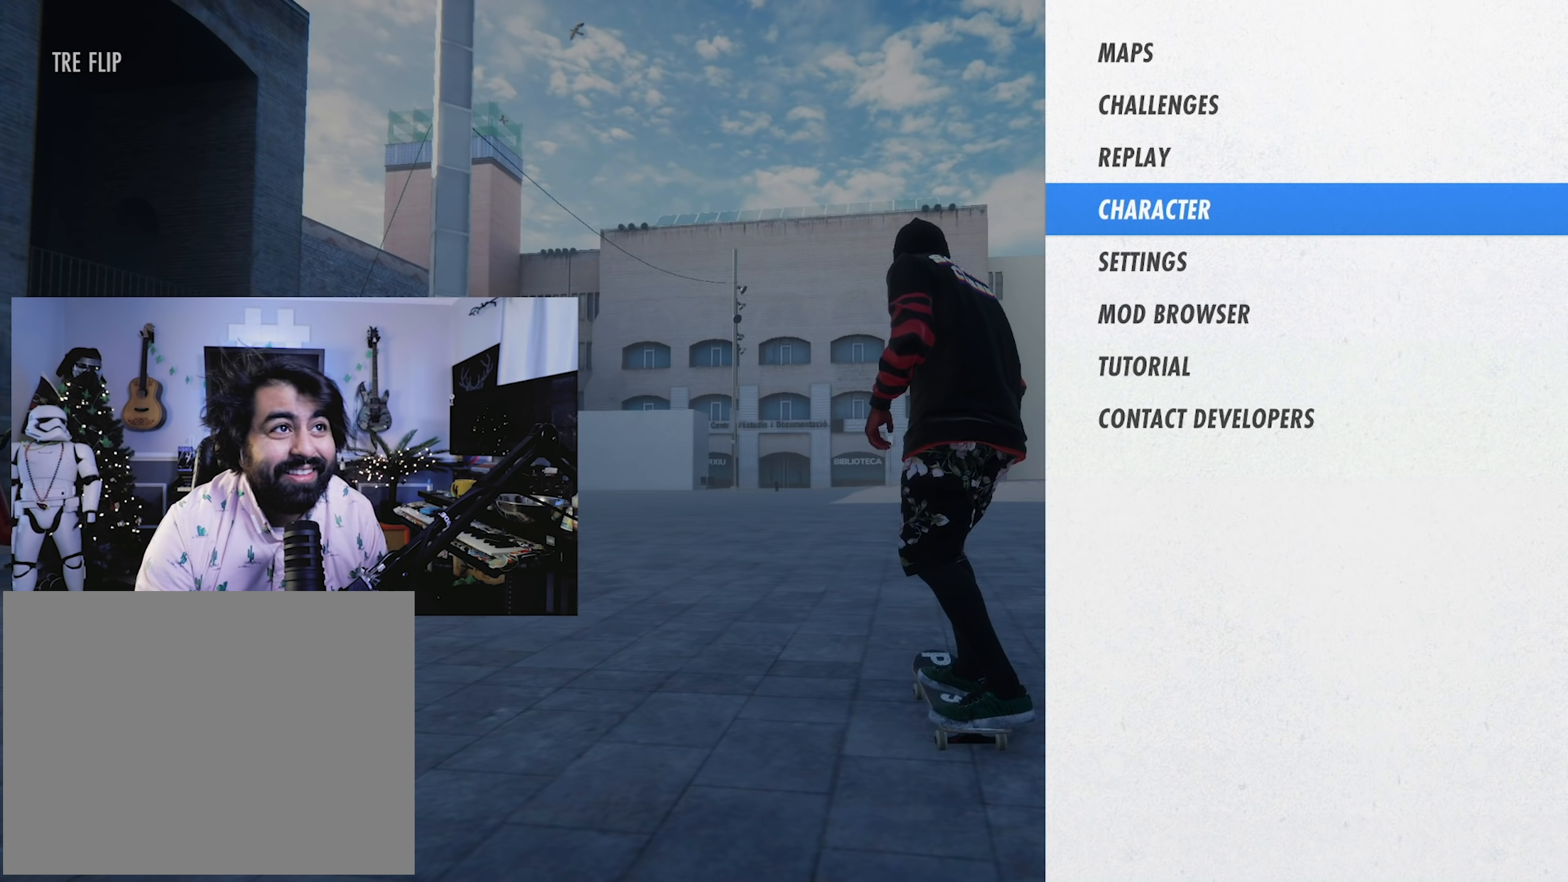
{"buttons": ["START"], "left_stick": "center", "right_stick": "center", "events": []}
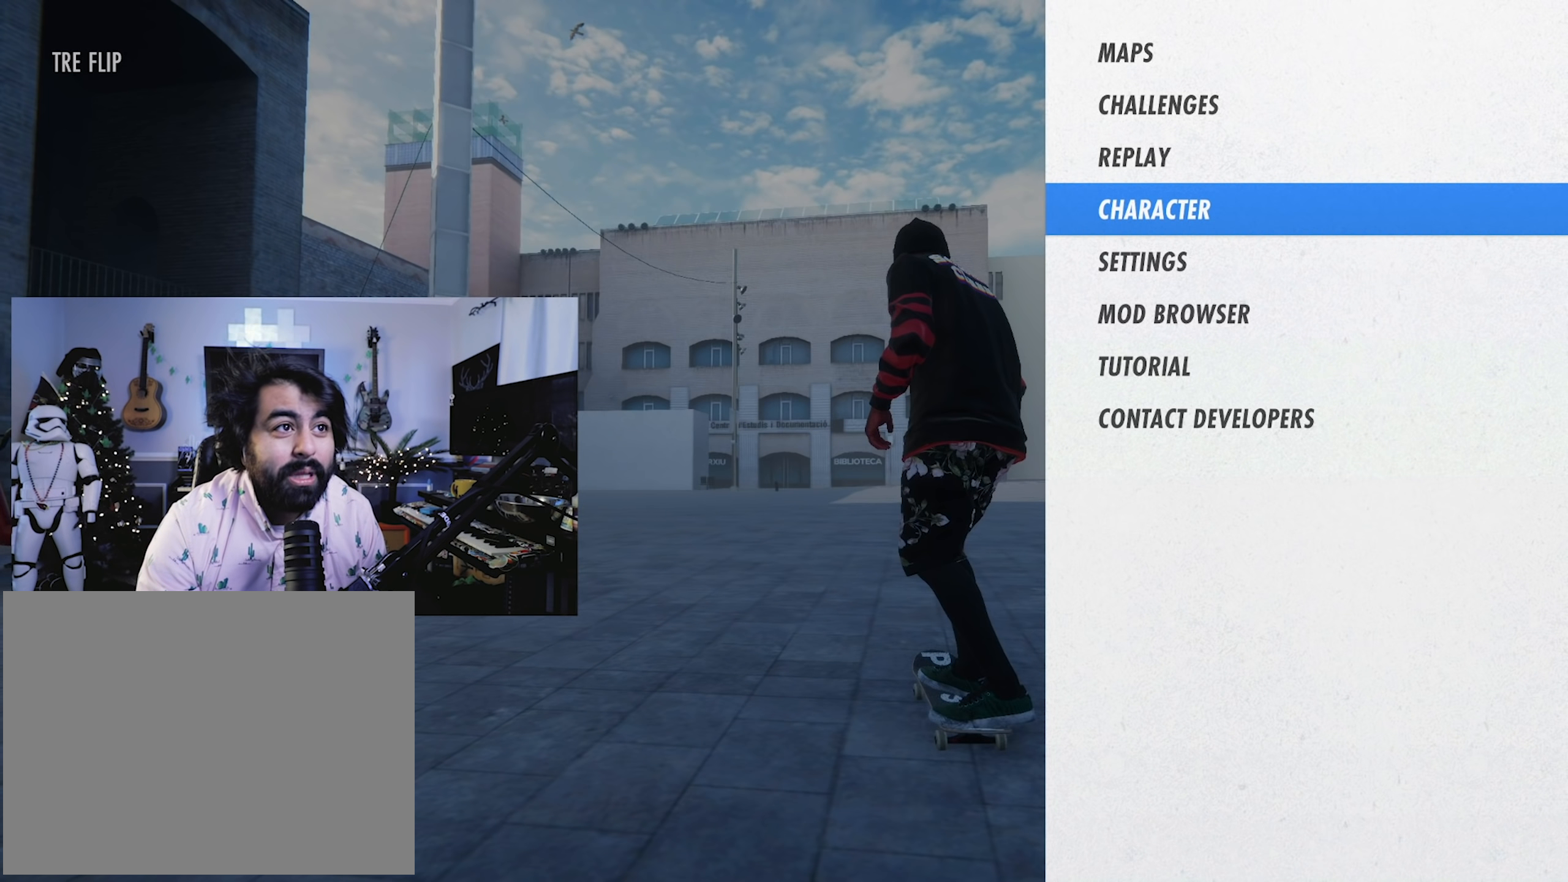
{"buttons": ["START"], "left_stick": "center", "right_stick": "center", "events": []}